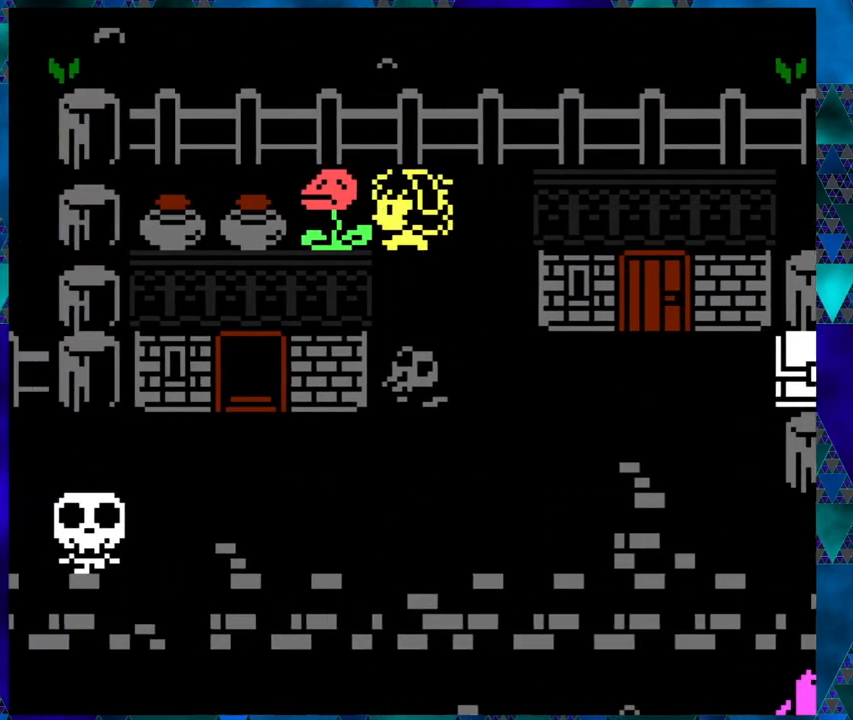
Gameplay with a controller (Nintendo layout); each line is a JSON object with the inputs held at the frame after it. "events" lists button and stick changes between this image and that frame as [ms after this image, input, new state], when the widget could be followed in between. Not read: L1 L2 L3 R1 R2 R3 right_stick.
{"buttons": [], "left_stick": "center", "events": [[167, "B", "down"], [317, "B", "up"]]}
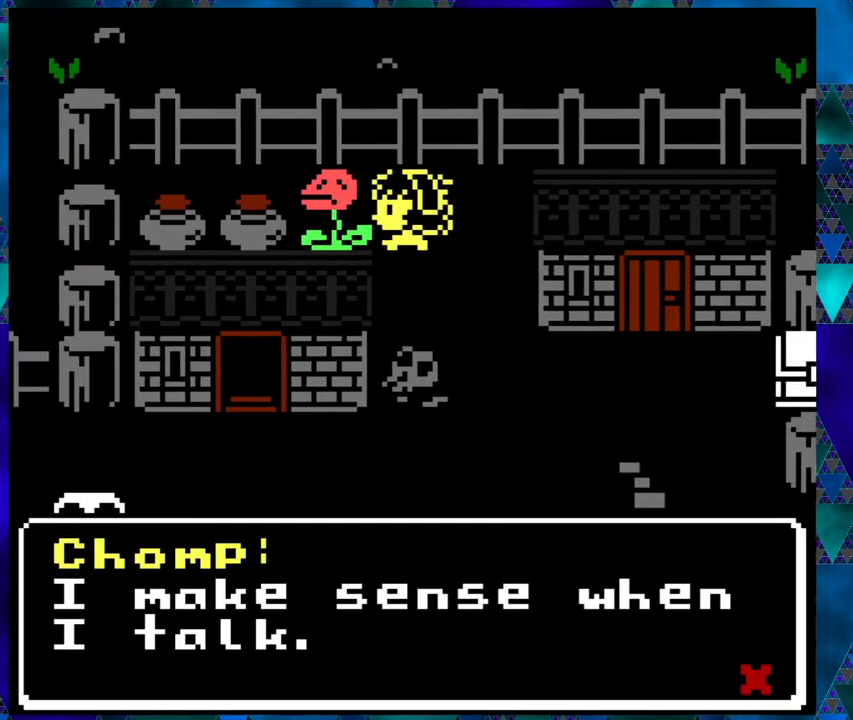
{"buttons": [], "left_stick": "center", "events": []}
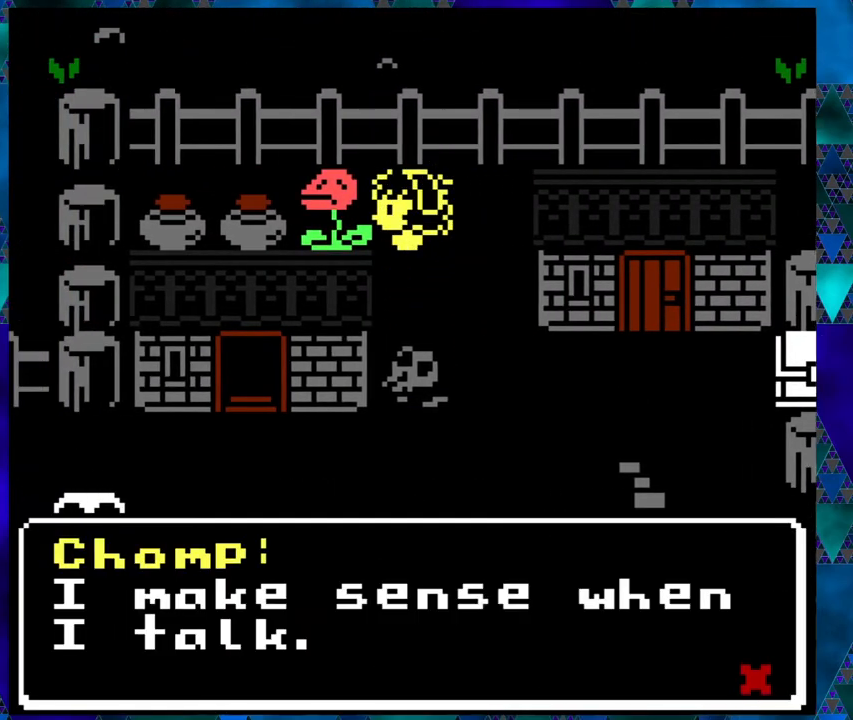
{"buttons": [], "left_stick": "center", "events": []}
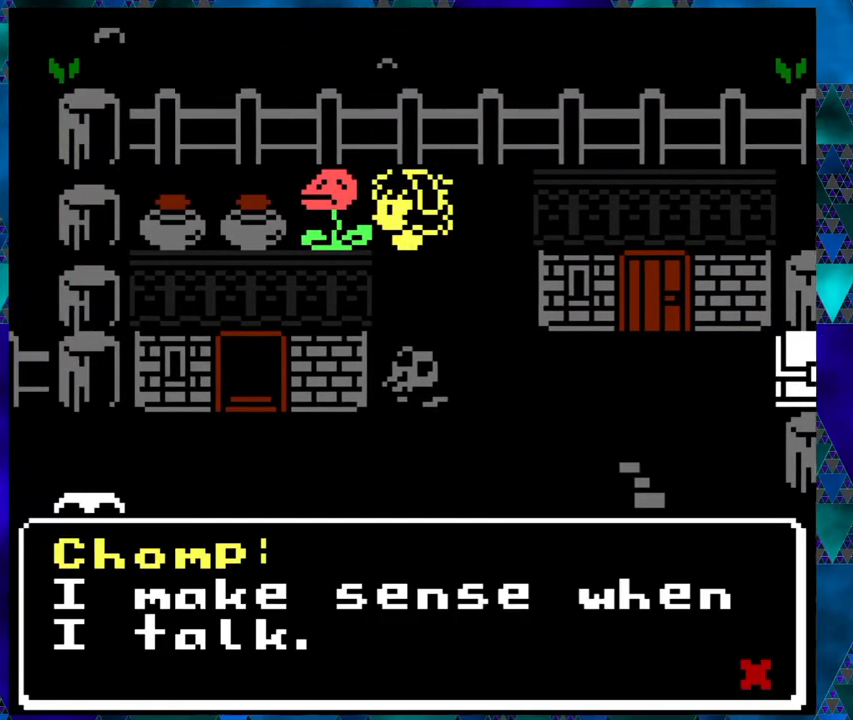
{"buttons": [], "left_stick": "center", "events": []}
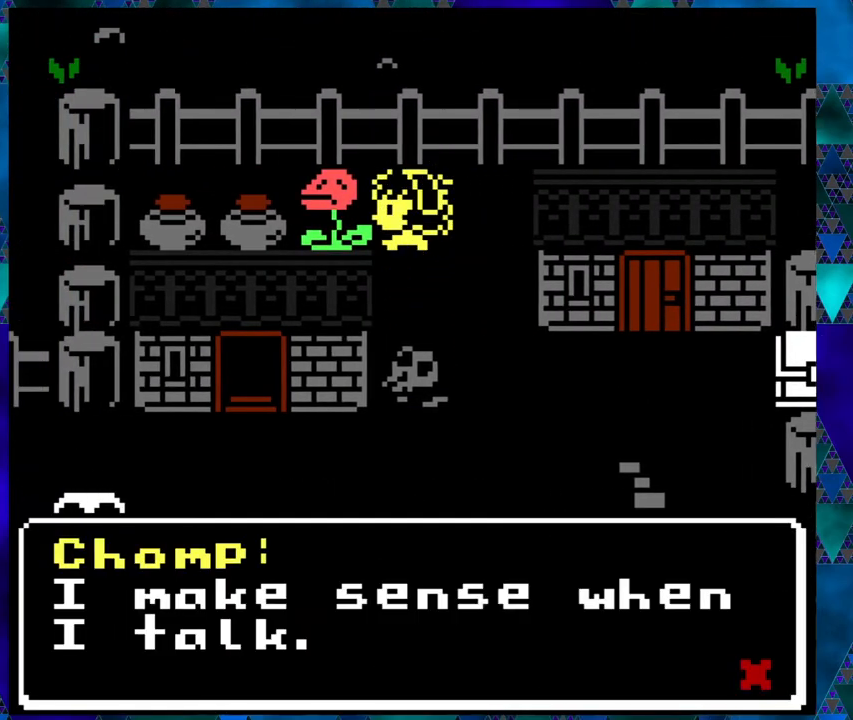
{"buttons": [], "left_stick": "center", "events": []}
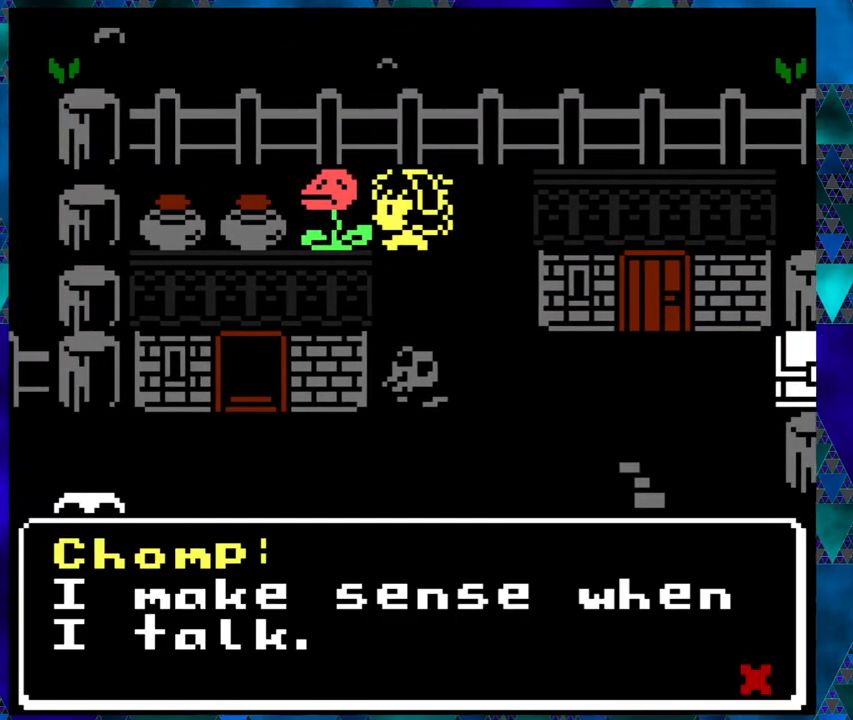
{"buttons": [], "left_stick": "center", "events": []}
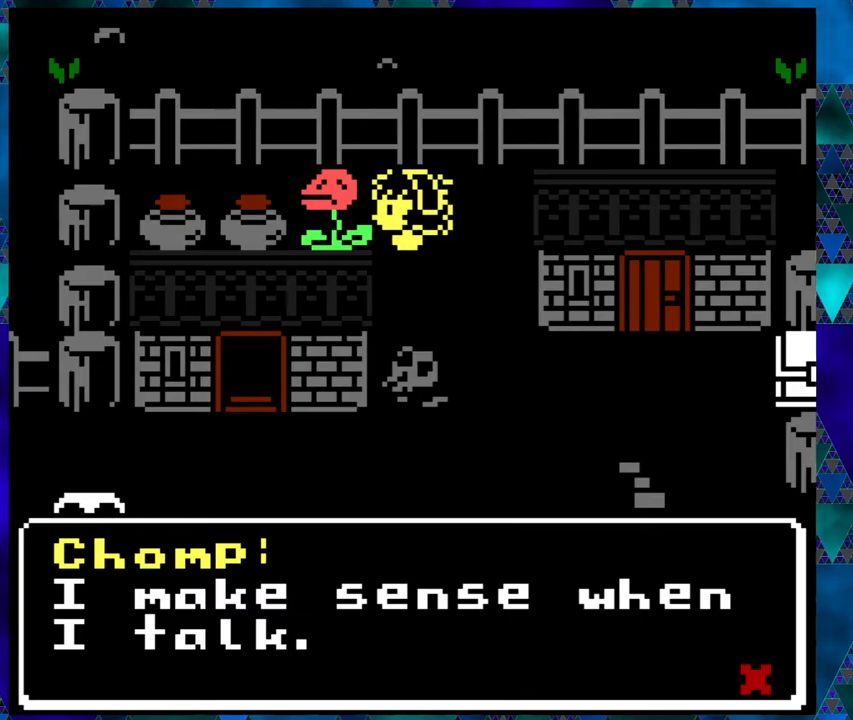
{"buttons": [], "left_stick": "center", "events": [[200, "B", "down"], [317, "B", "up"]]}
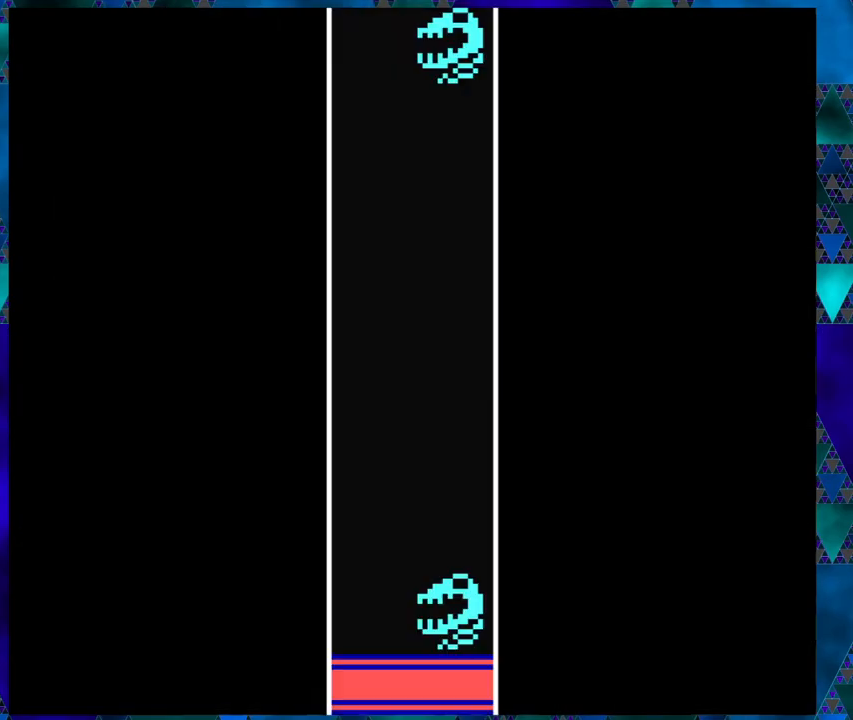
{"buttons": [], "left_stick": "center", "events": []}
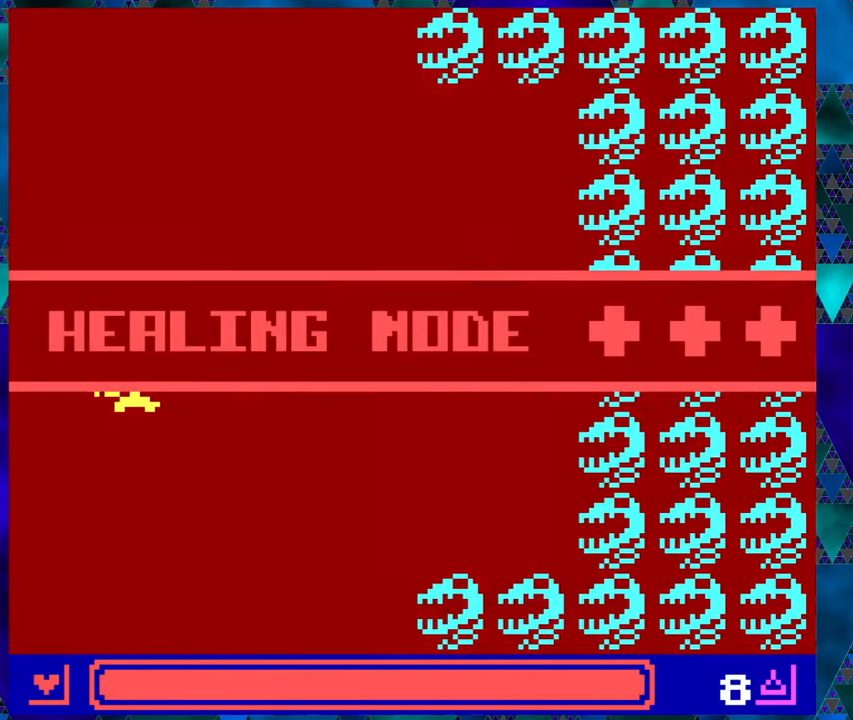
{"buttons": [], "left_stick": "center", "events": []}
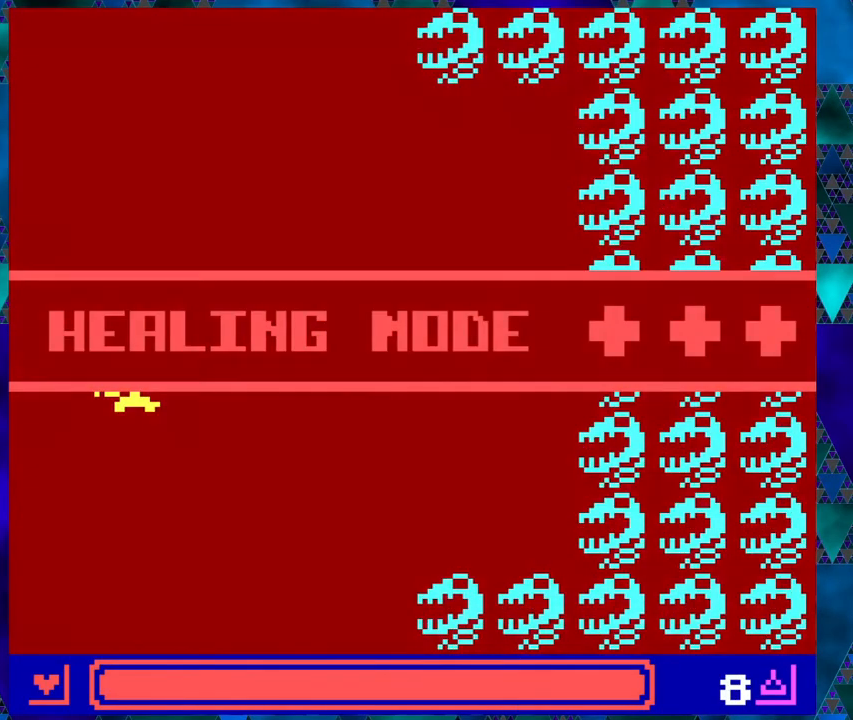
{"buttons": [], "left_stick": "center", "events": []}
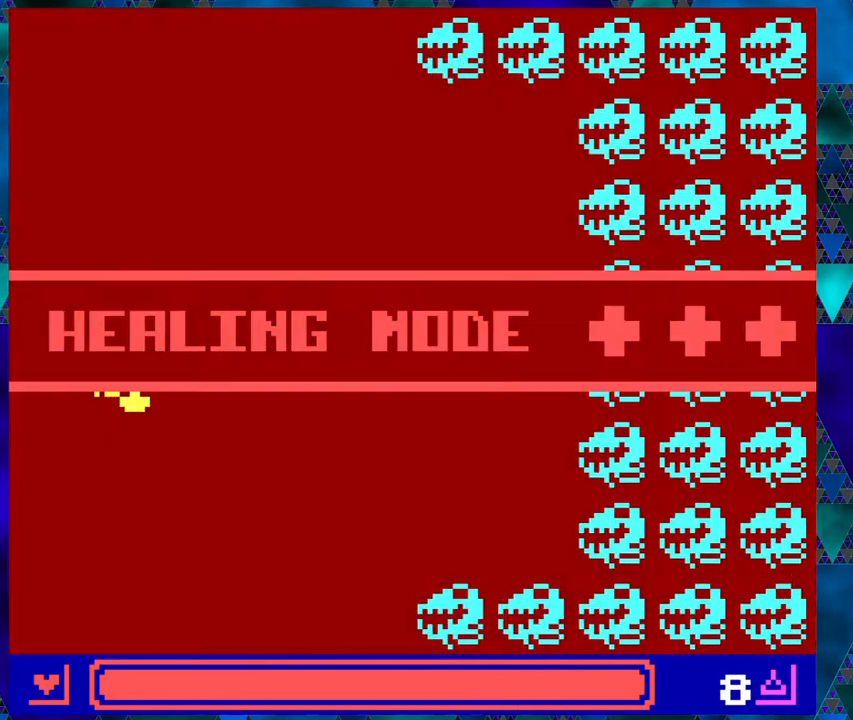
{"buttons": [], "left_stick": "center", "events": []}
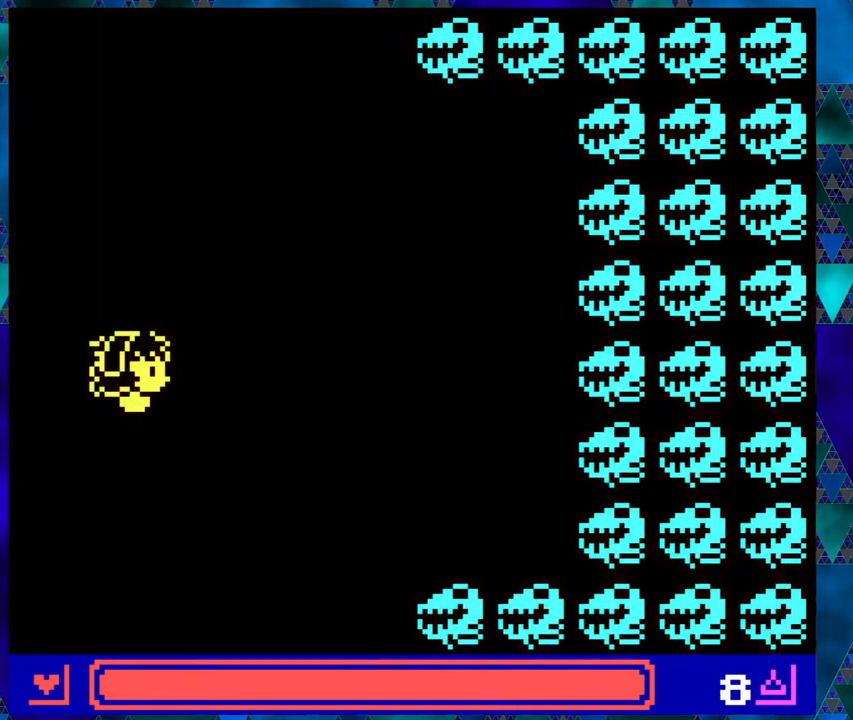
{"buttons": ["DPAD_UP"], "left_stick": "center", "events": [[150, "DPAD_UP", "down"]]}
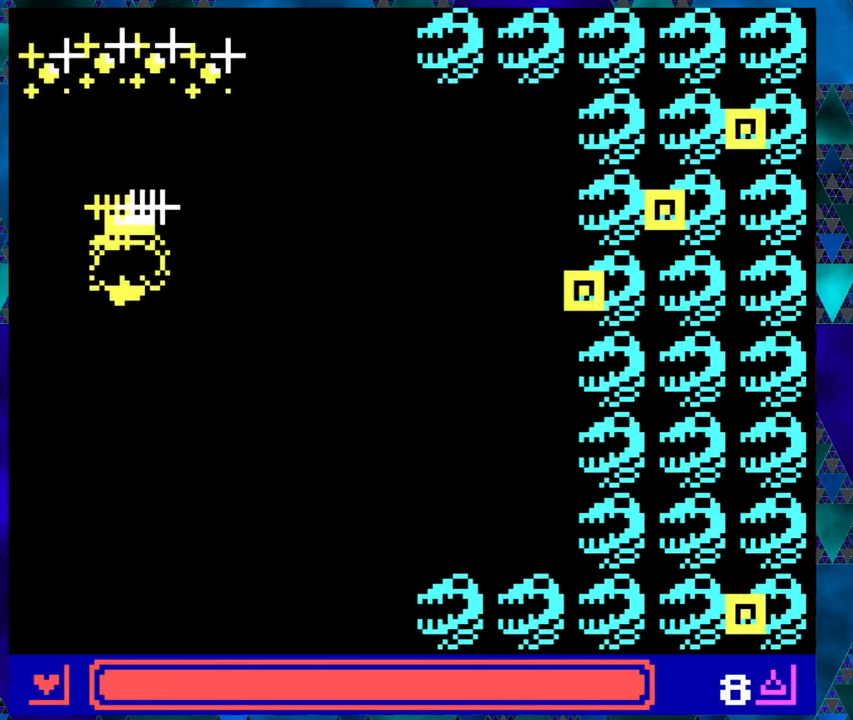
{"buttons": ["DPAD_RIGHT"], "left_stick": "center", "events": [[200, "DPAD_RIGHT", "down"], [267, "DPAD_UP", "up"]]}
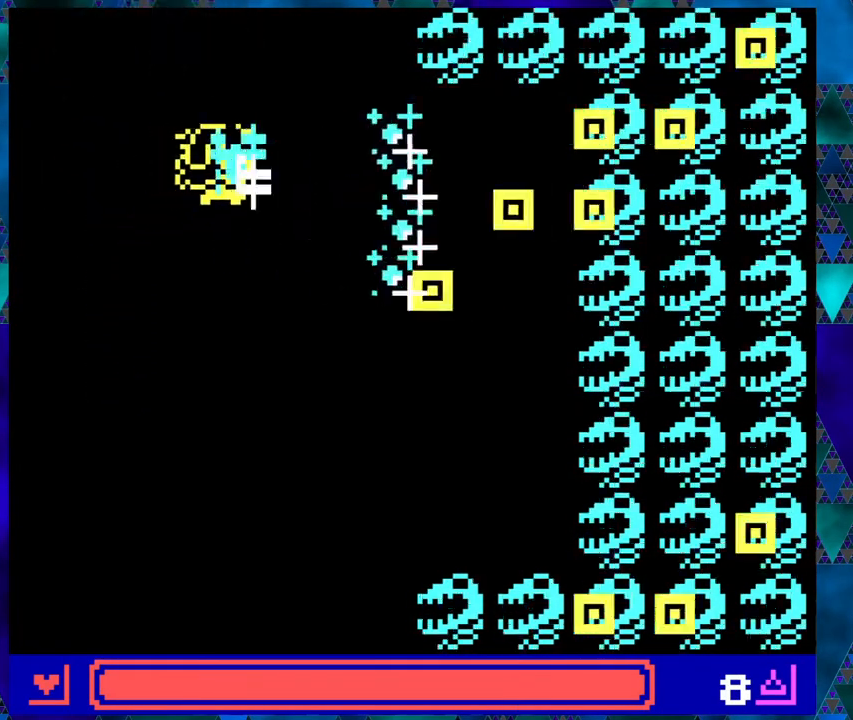
{"buttons": ["DPAD_LEFT"], "left_stick": "center", "events": [[33, "DPAD_RIGHT", "up"], [67, "B", "down"], [200, "B", "up"], [350, "DPAD_LEFT", "down"]]}
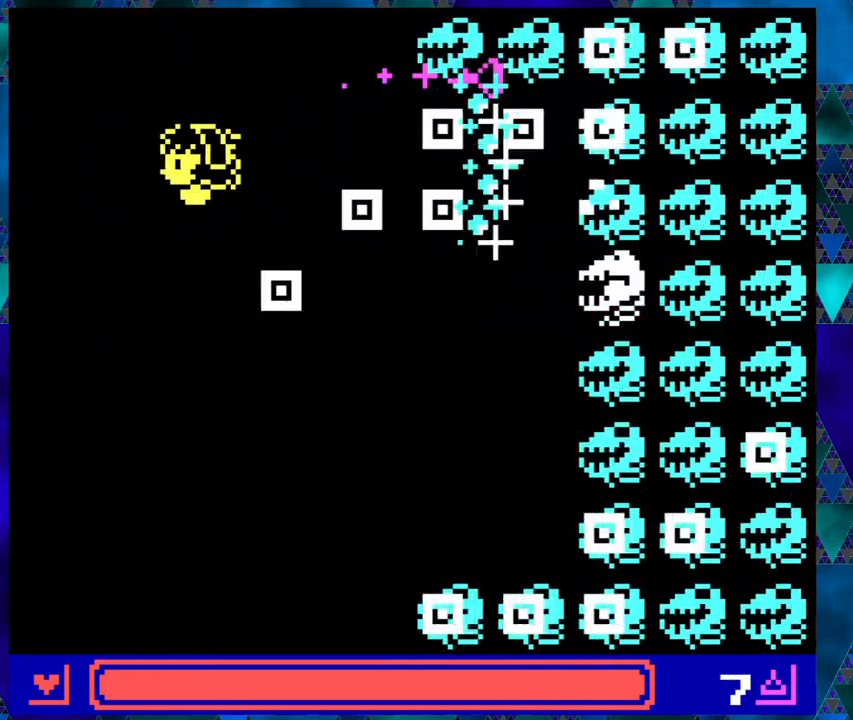
{"buttons": ["DPAD_DOWN", "DPAD_LEFT"], "left_stick": "center", "events": [[483, "DPAD_DOWN", "down"]]}
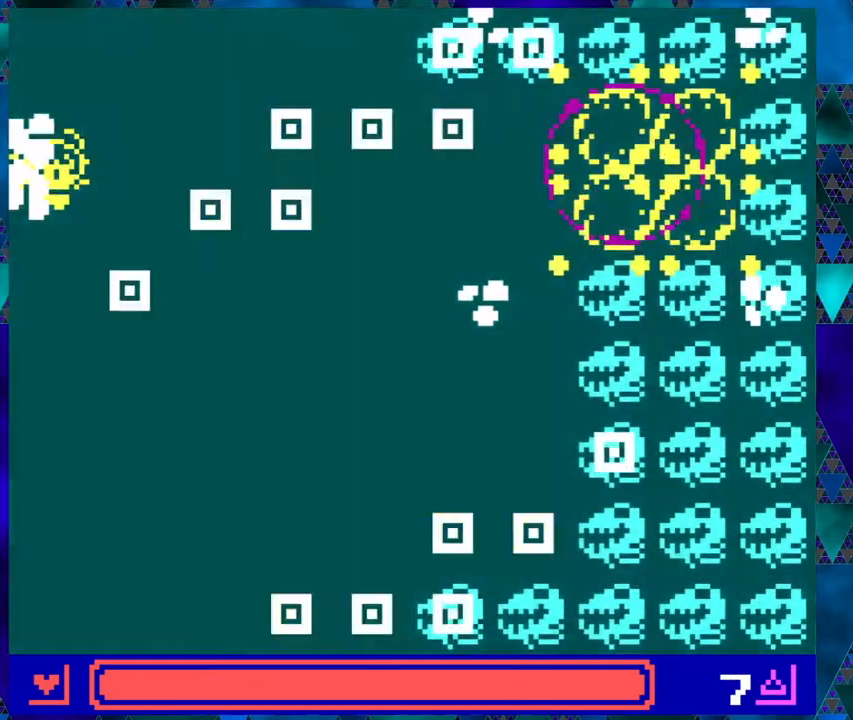
{"buttons": ["DPAD_RIGHT"], "left_stick": "center", "events": [[33, "DPAD_LEFT", "up"], [67, "DPAD_LEFT", "down"], [117, "DPAD_LEFT", "up"], [200, "DPAD_DOWN", "up"], [283, "DPAD_RIGHT", "down"], [300, "DPAD_DOWN", "down"], [333, "DPAD_RIGHT", "up"], [417, "DPAD_RIGHT", "down"], [450, "DPAD_DOWN", "up"]]}
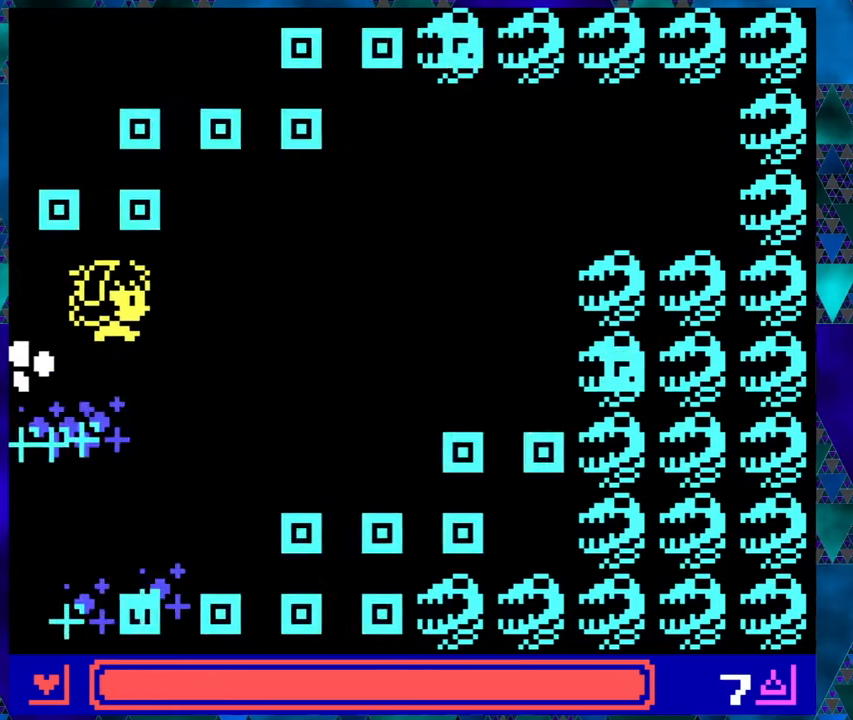
{"buttons": ["DPAD_UP", "DPAD_RIGHT"], "left_stick": "center", "events": [[283, "DPAD_UP", "down"], [317, "DPAD_RIGHT", "up"], [417, "DPAD_RIGHT", "down"]]}
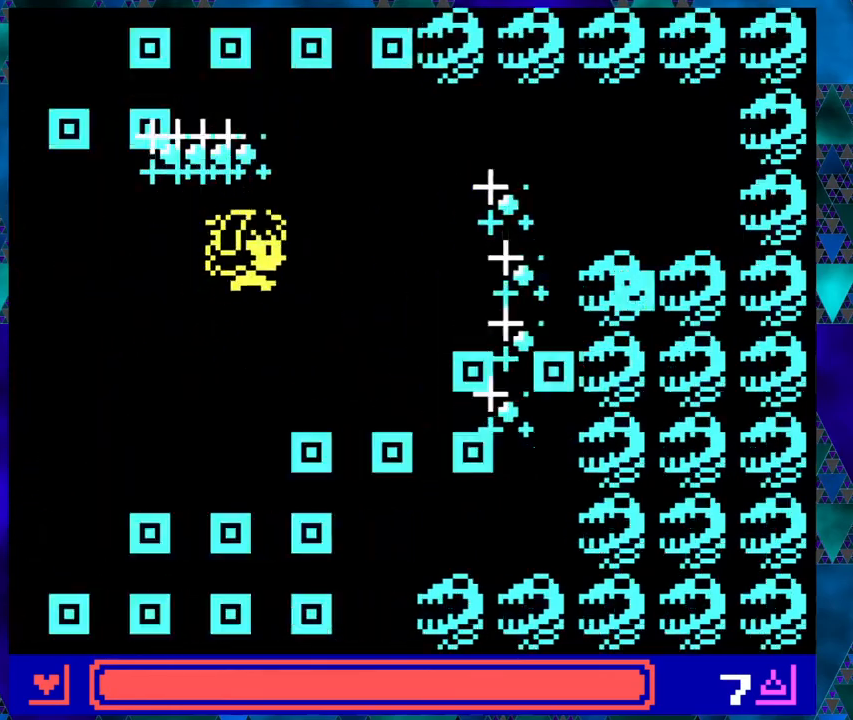
{"buttons": [], "left_stick": "center", "events": [[17, "DPAD_UP", "up"], [333, "B", "down"], [367, "DPAD_RIGHT", "up"], [450, "B", "up"]]}
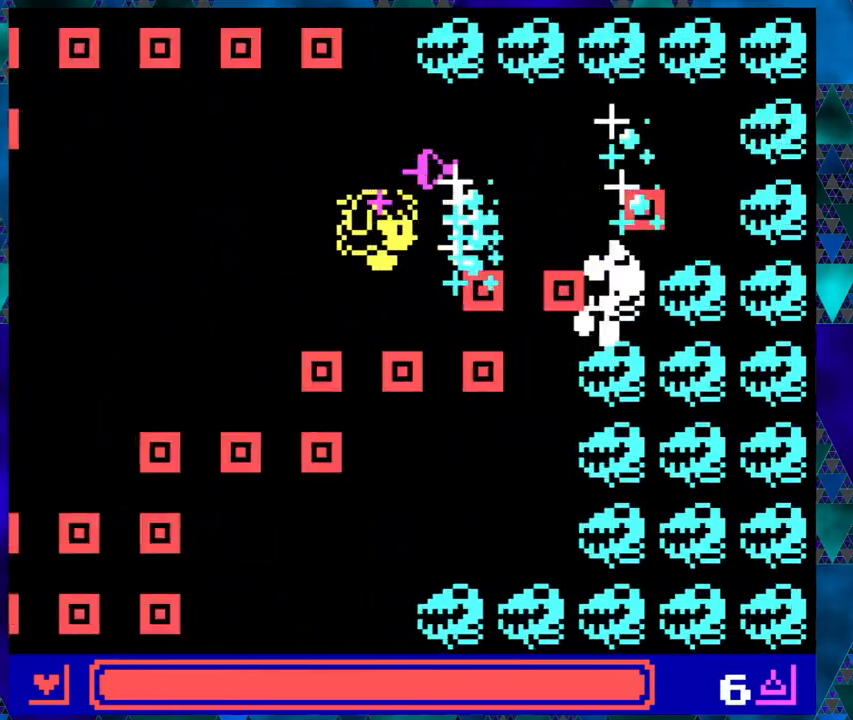
{"buttons": ["DPAD_UP", "DPAD_LEFT"], "left_stick": "center", "events": [[117, "DPAD_LEFT", "down"], [117, "DPAD_UP", "down"], [233, "left_stick", "right"], [317, "left_stick", "center"]]}
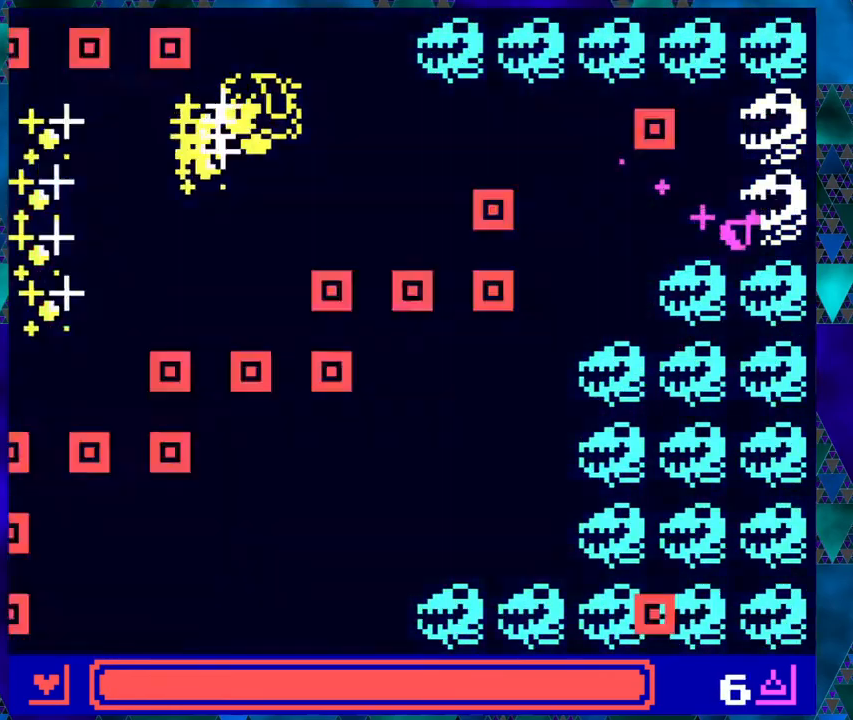
{"buttons": ["DPAD_RIGHT"], "left_stick": "center", "events": [[33, "left_stick", "right"], [83, "DPAD_LEFT", "up"], [133, "left_stick", "center"], [500, "DPAD_RIGHT", "down"], [500, "DPAD_UP", "up"]]}
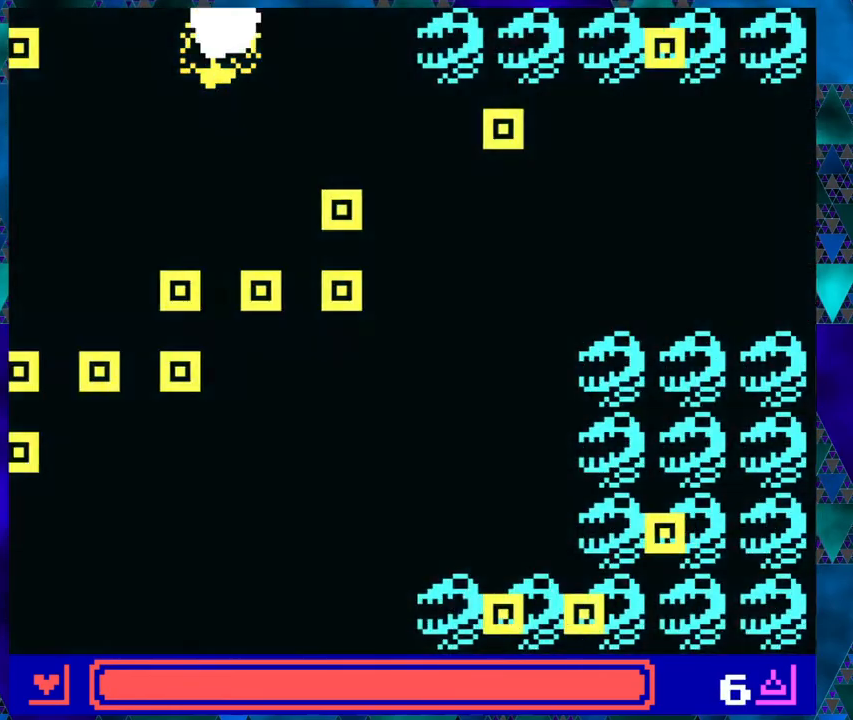
{"buttons": ["DPAD_DOWN"], "left_stick": "center", "events": [[117, "DPAD_DOWN", "down"], [200, "DPAD_RIGHT", "up"]]}
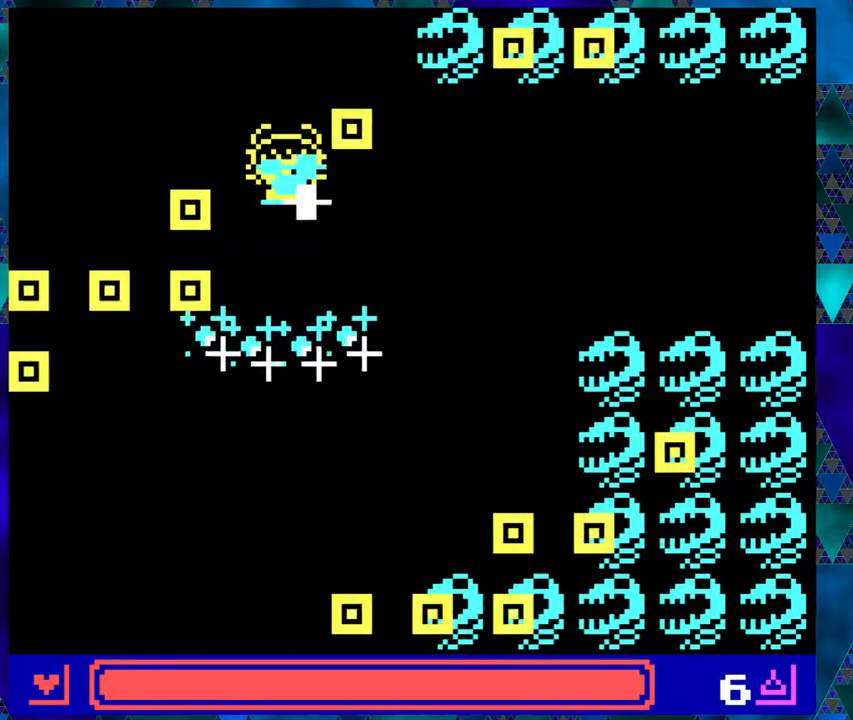
{"buttons": ["DPAD_UP", "DPAD_RIGHT"], "left_stick": "center", "events": [[133, "DPAD_RIGHT", "down"], [167, "DPAD_DOWN", "up"], [383, "DPAD_UP", "down"]]}
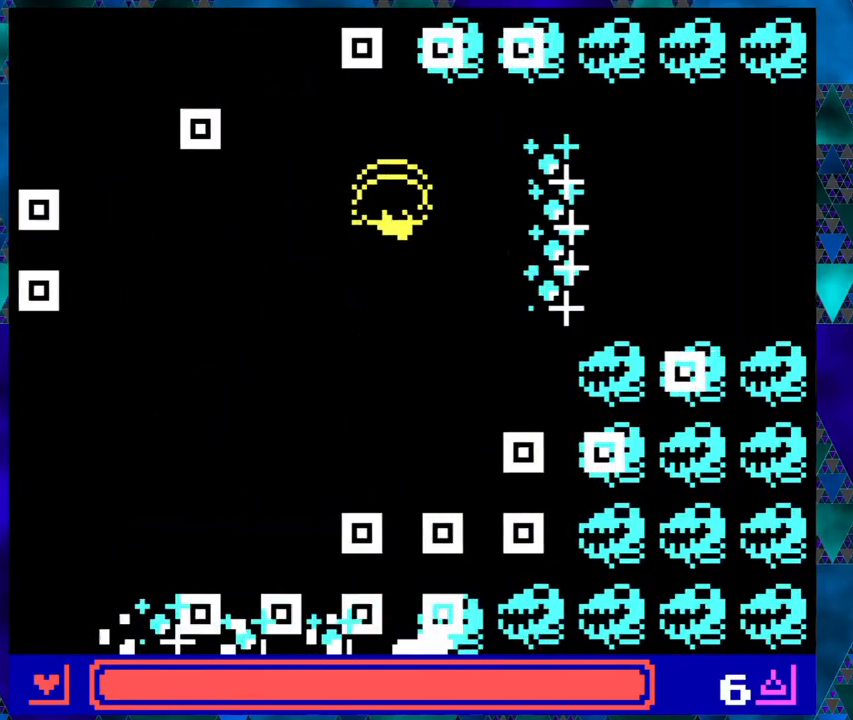
{"buttons": ["DPAD_RIGHT"], "left_stick": "center", "events": [[100, "DPAD_UP", "up"]]}
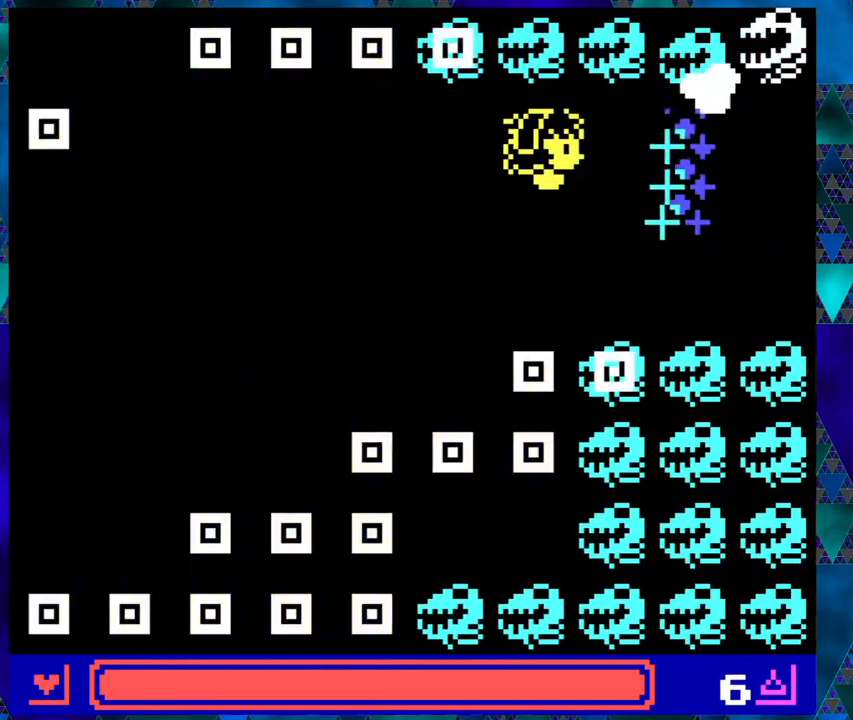
{"buttons": ["B", "DPAD_DOWN"], "left_stick": "center", "events": [[383, "DPAD_DOWN", "down"], [417, "DPAD_RIGHT", "up"], [500, "B", "down"]]}
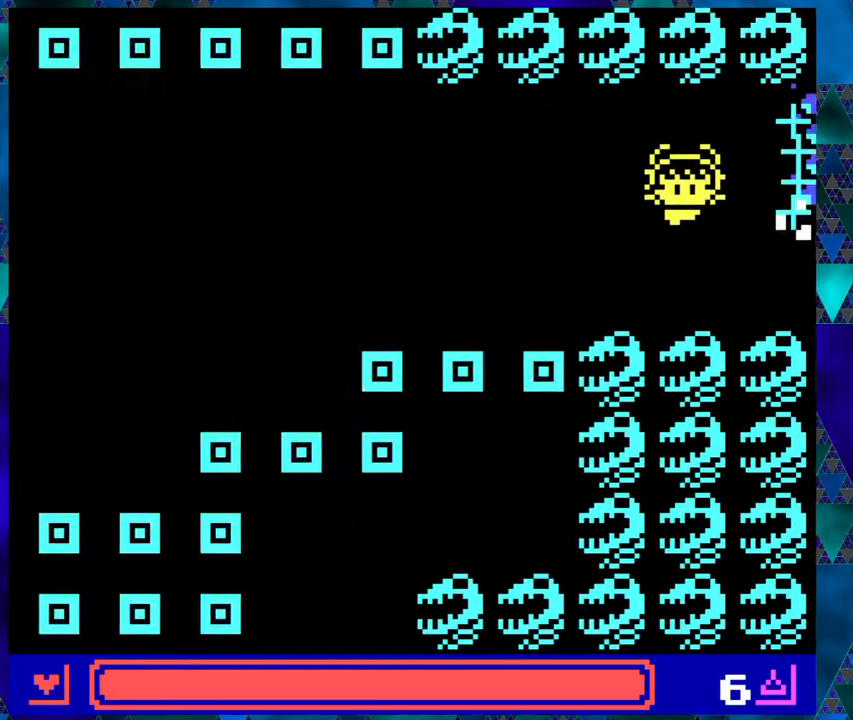
{"buttons": [], "left_stick": "center", "events": [[33, "DPAD_DOWN", "up"], [83, "B", "up"]]}
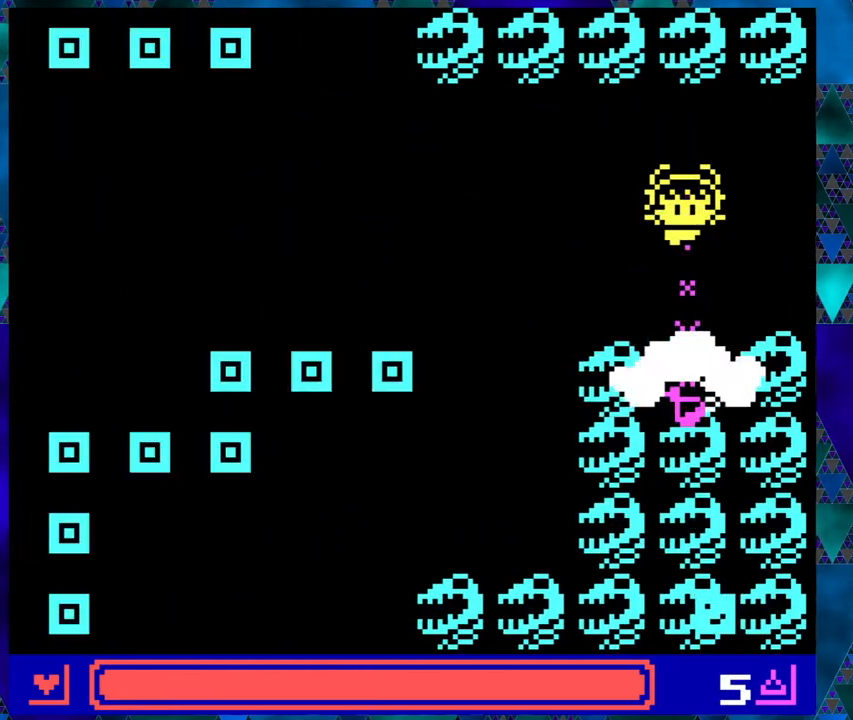
{"buttons": [], "left_stick": "center", "events": []}
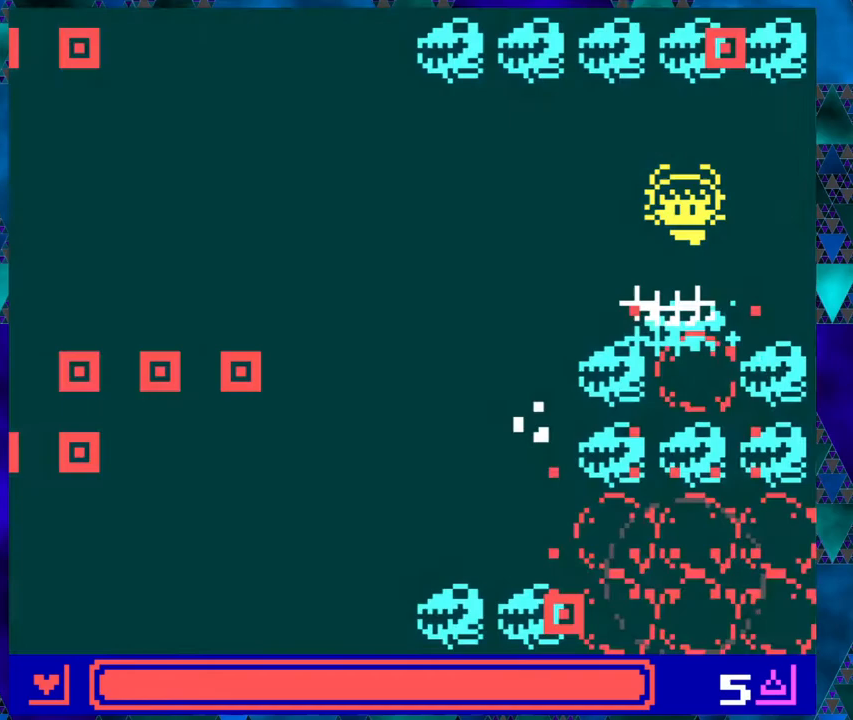
{"buttons": ["DPAD_DOWN", "DPAD_RIGHT"], "left_stick": "right", "events": [[217, "DPAD_UP", "down"], [350, "DPAD_RIGHT", "down"], [433, "DPAD_UP", "up"], [500, "DPAD_DOWN", "down"], [500, "left_stick", "right"]]}
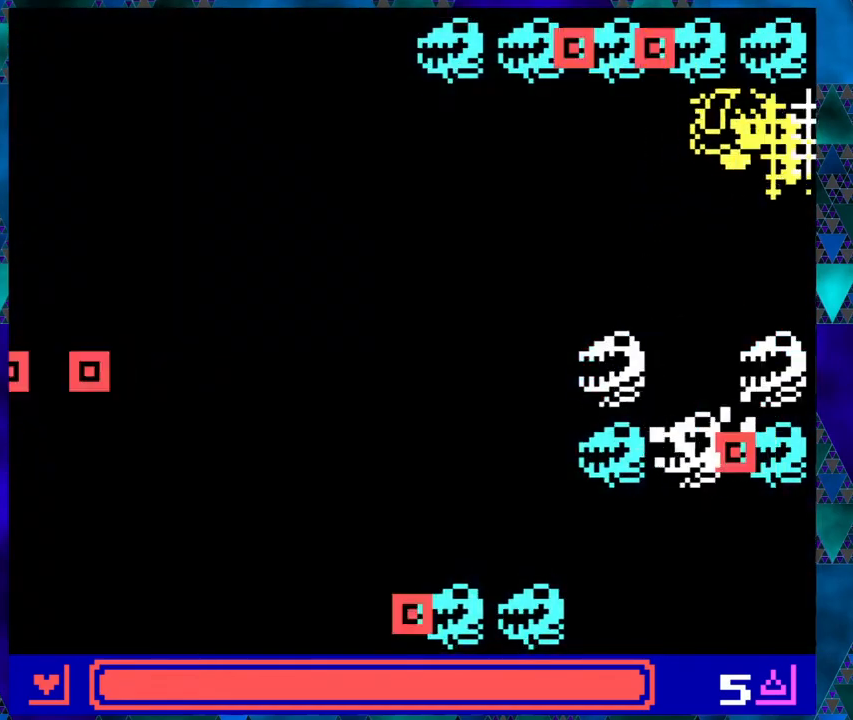
{"buttons": [], "left_stick": "right", "events": [[50, "DPAD_RIGHT", "up"], [167, "DPAD_DOWN", "up"], [200, "B", "down"], [200, "left_stick", "center"], [317, "B", "up"], [333, "left_stick", "right"]]}
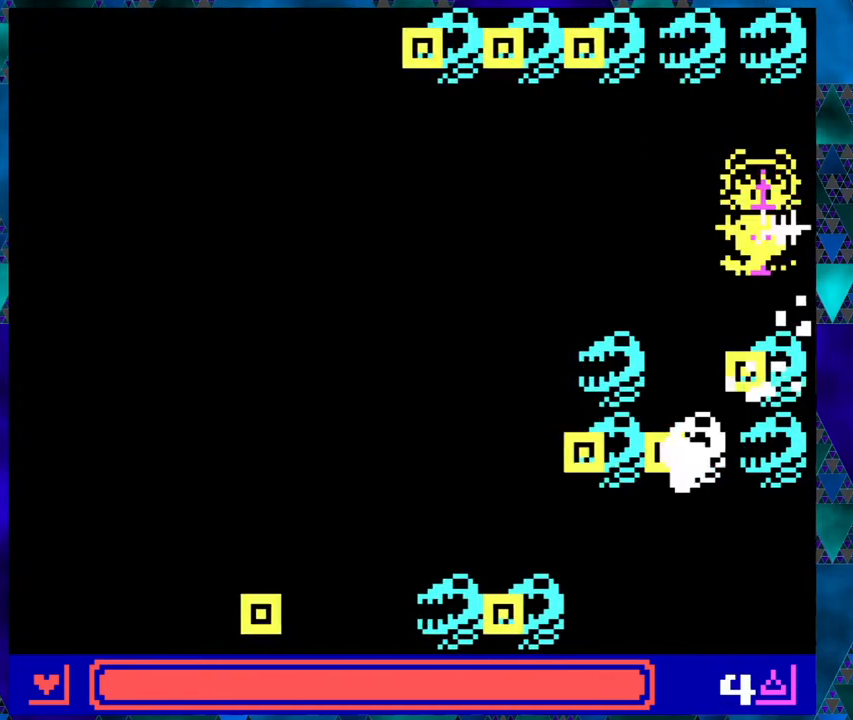
{"buttons": ["DPAD_LEFT"], "left_stick": "center", "events": [[250, "left_stick", "center"], [383, "DPAD_LEFT", "down"]]}
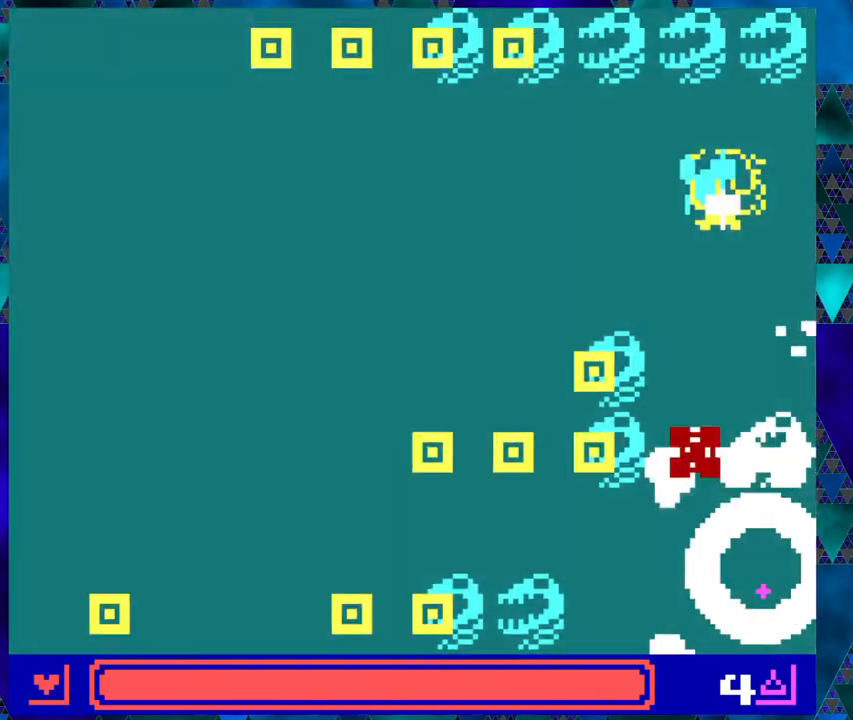
{"buttons": ["DPAD_LEFT"], "left_stick": "right", "events": [[17, "left_stick", "right"], [133, "left_stick", "center"], [383, "left_stick", "right"]]}